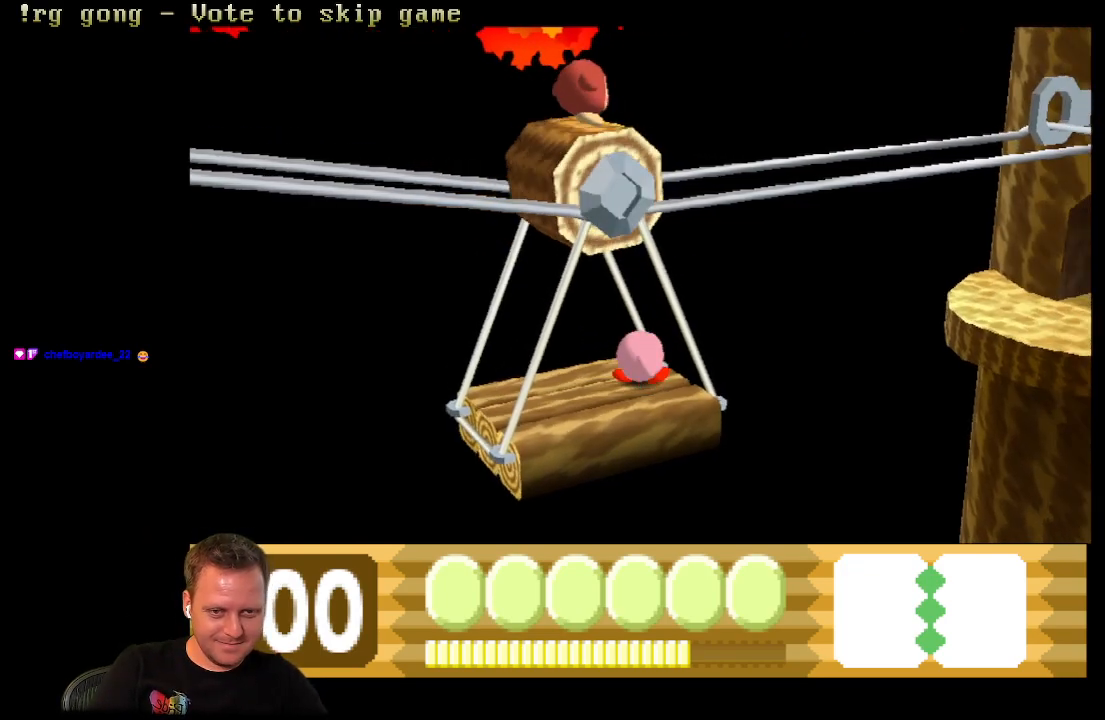
Gameplay with a controller (Xbox layout); each line is a JSON object with the inputs held at the frame after it. "events" lists button and stick changes between this image and that frame as [ms after this image, input, new state], when the widget could be followed in between.
{"buttons": ["DPAD_RIGHT"], "left_stick": "center", "right_stick": "center", "events": [[417, "A", "up"]]}
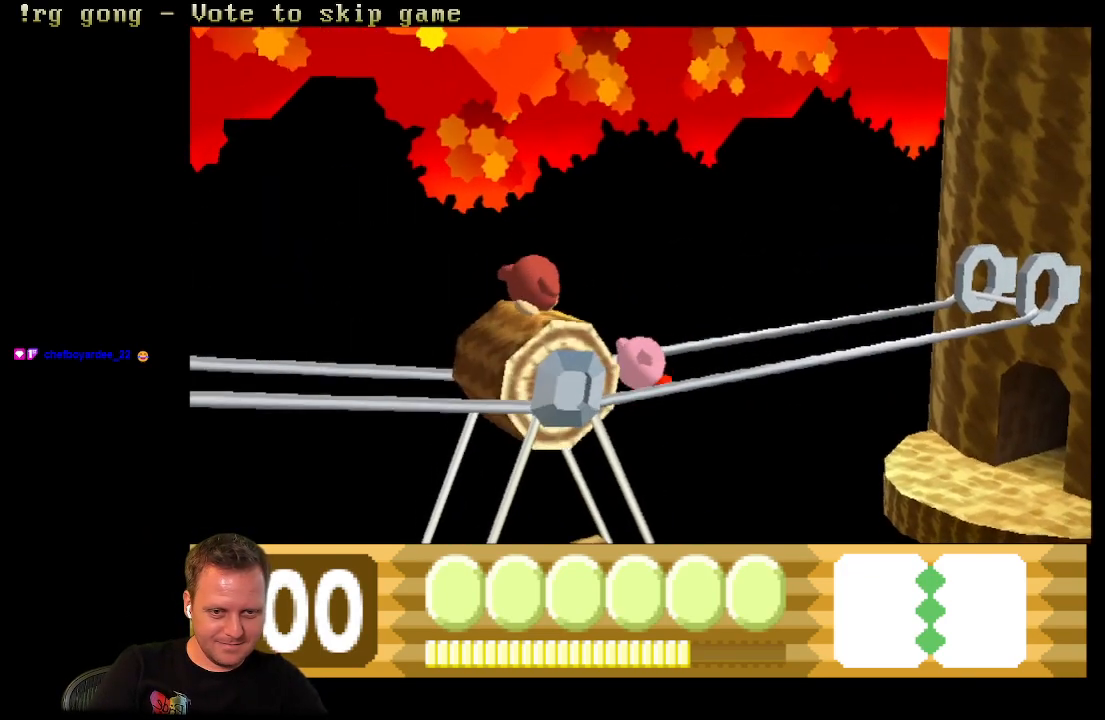
{"buttons": ["A", "DPAD_RIGHT"], "left_stick": "center", "right_stick": "center", "events": [[17, "A", "down"], [367, "A", "up"], [433, "A", "down"]]}
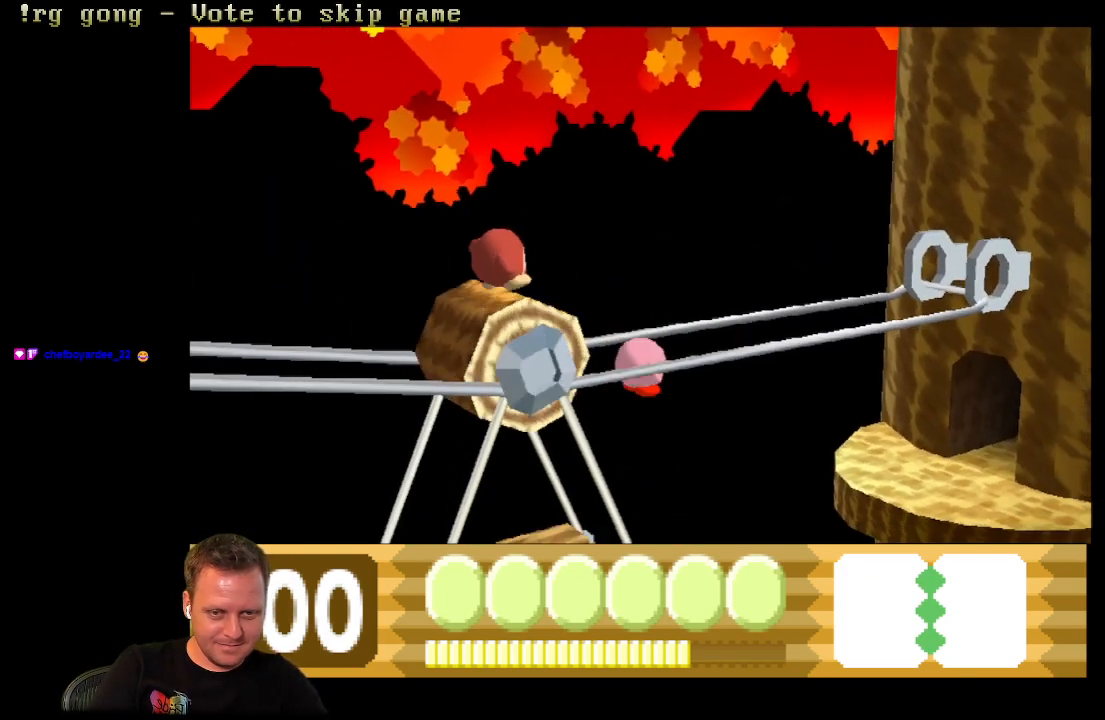
{"buttons": ["B", "DPAD_LEFT"], "left_stick": "center", "right_stick": "center", "events": [[133, "A", "up"], [133, "DPAD_RIGHT", "up"], [133, "DPAD_UP", "down"], [150, "DPAD_LEFT", "down"], [217, "DPAD_UP", "up"], [250, "B", "down"]]}
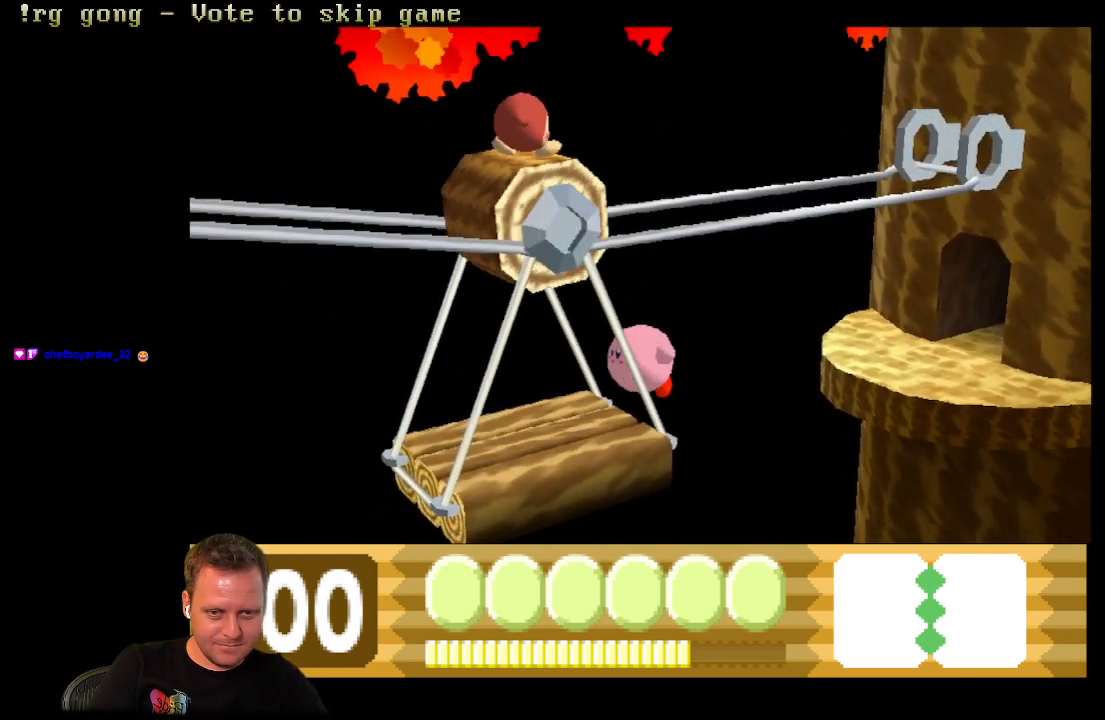
{"buttons": ["DPAD_RIGHT"], "left_stick": "center", "right_stick": "center", "events": [[33, "B", "up"], [100, "B", "down"], [117, "DPAD_UP", "down"], [200, "DPAD_UP", "up"], [217, "B", "up"], [333, "DPAD_LEFT", "up"], [450, "DPAD_RIGHT", "down"]]}
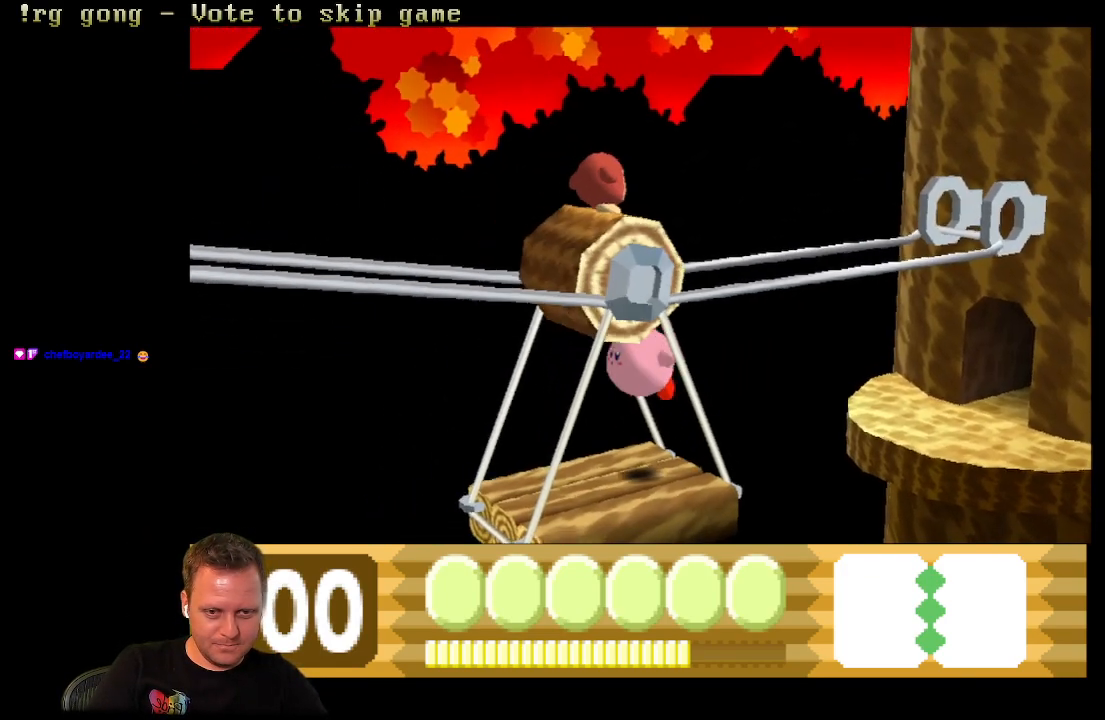
{"buttons": ["DPAD_RIGHT"], "left_stick": "center", "right_stick": "center", "events": []}
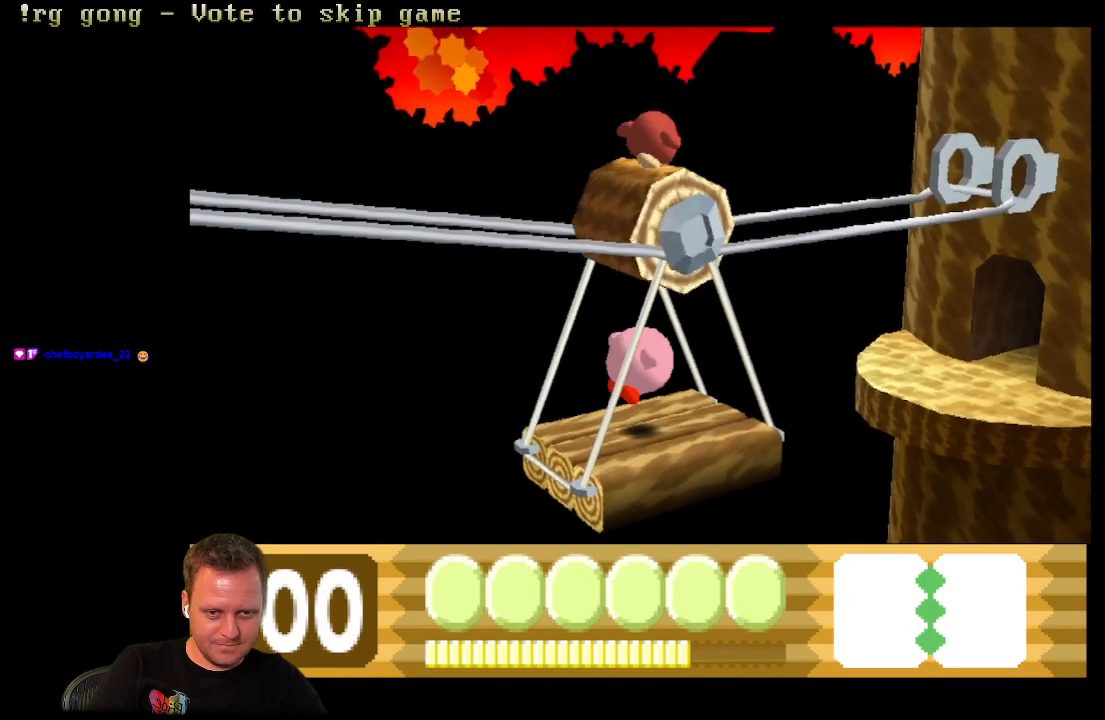
{"buttons": ["DPAD_RIGHT"], "left_stick": "center", "right_stick": "center", "events": []}
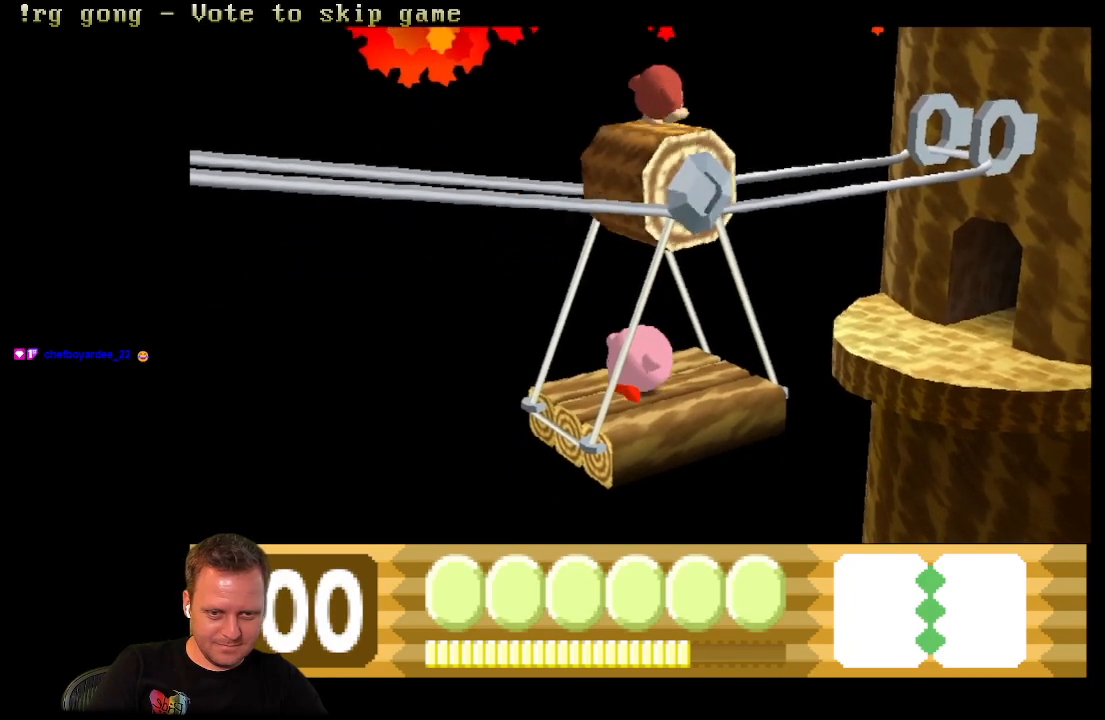
{"buttons": ["DPAD_RIGHT"], "left_stick": "center", "right_stick": "center", "events": []}
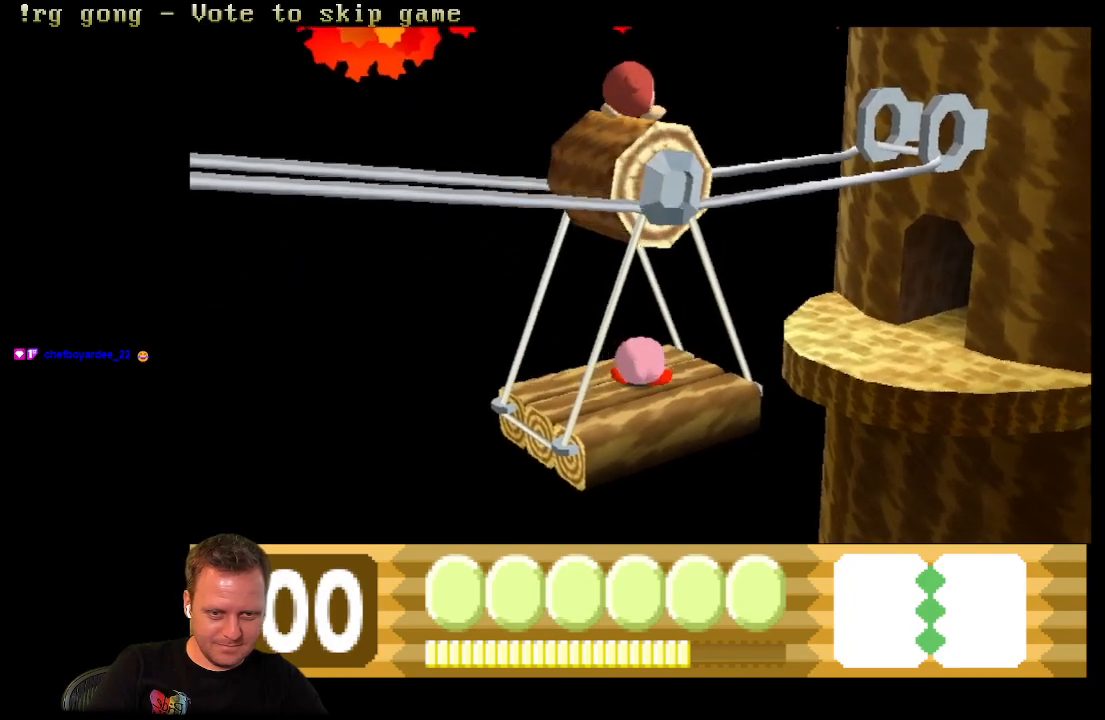
{"buttons": ["DPAD_RIGHT"], "left_stick": "center", "right_stick": "center", "events": [[150, "B", "down"], [300, "B", "up"]]}
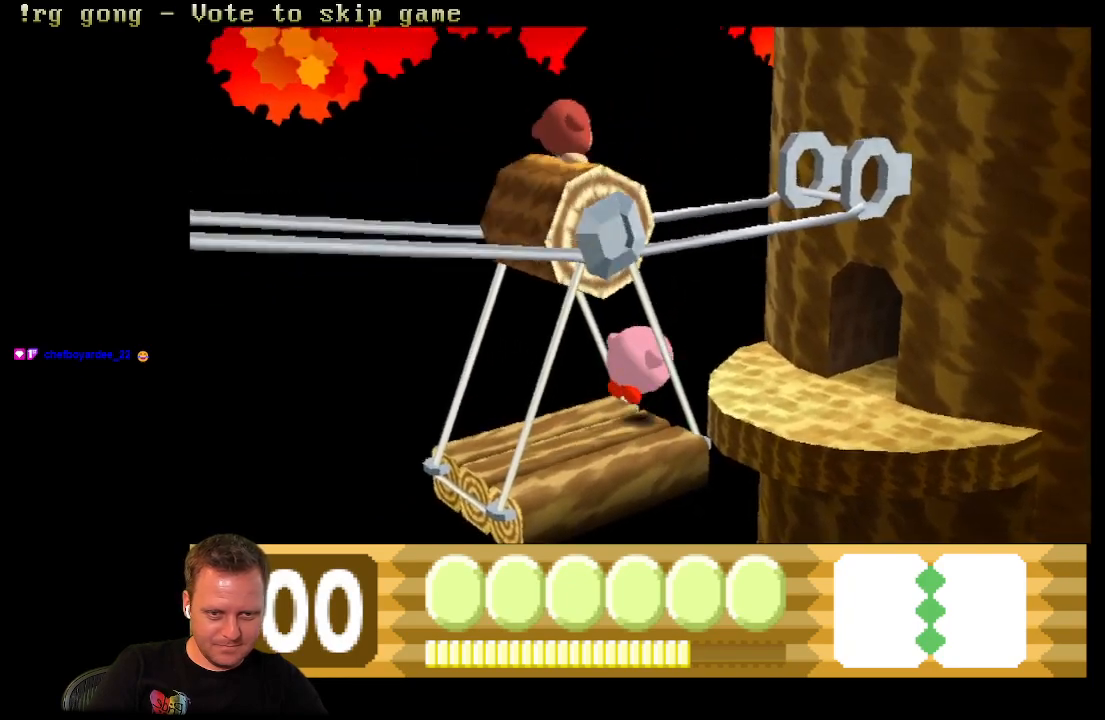
{"buttons": ["DPAD_RIGHT"], "left_stick": "center", "right_stick": "center", "events": [[100, "B", "down"], [233, "B", "up"]]}
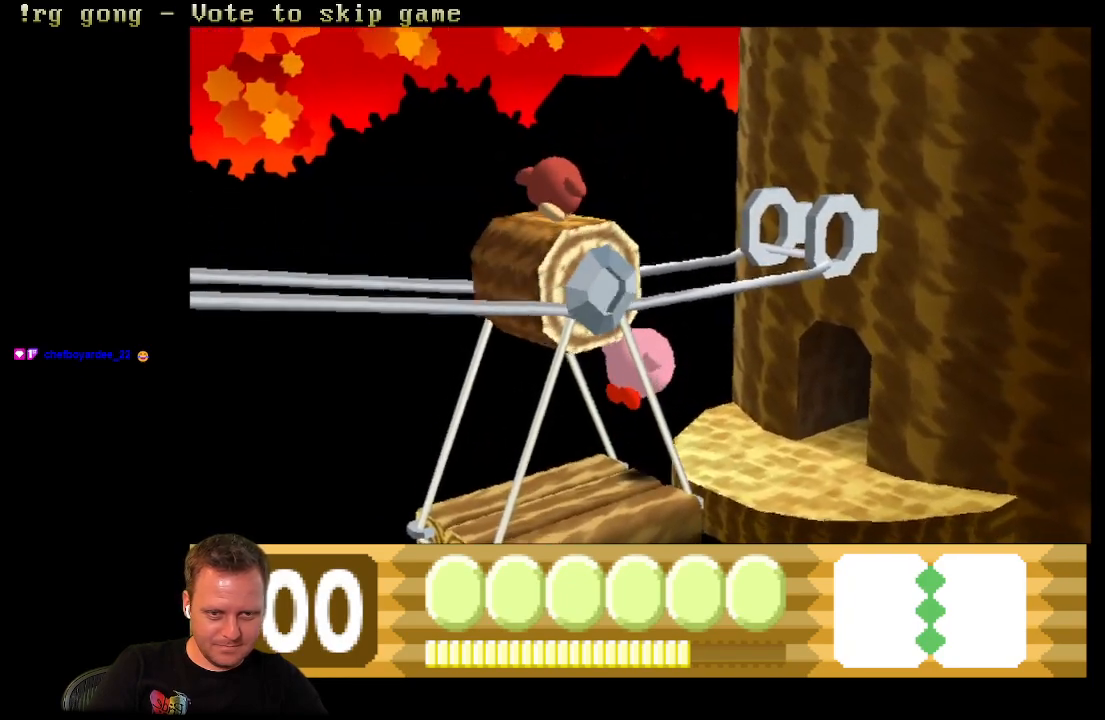
{"buttons": ["DPAD_RIGHT"], "left_stick": "center", "right_stick": "center", "events": []}
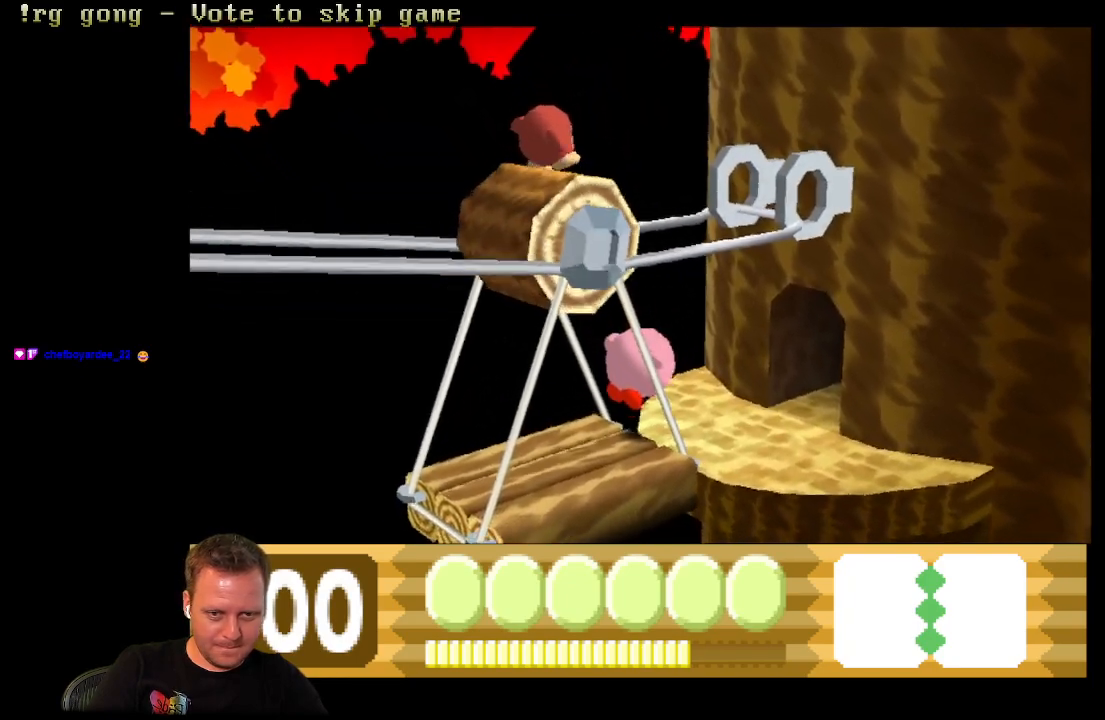
{"buttons": ["DPAD_RIGHT"], "left_stick": "center", "right_stick": "center", "events": []}
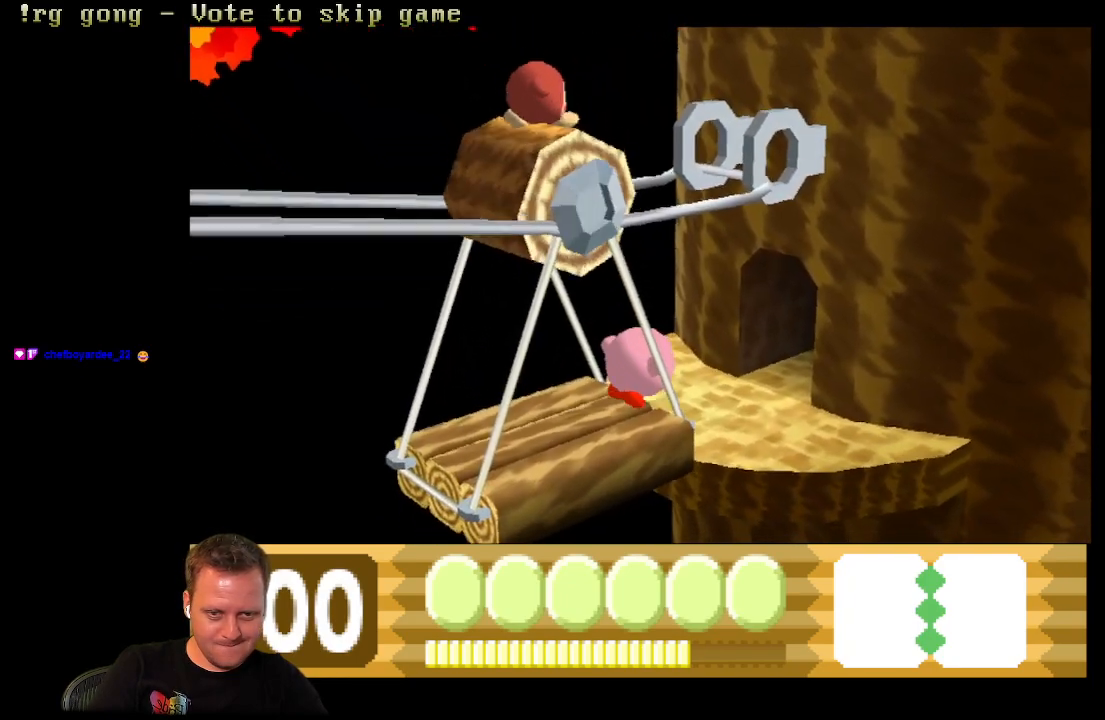
{"buttons": ["DPAD_RIGHT"], "left_stick": "center", "right_stick": "center", "events": []}
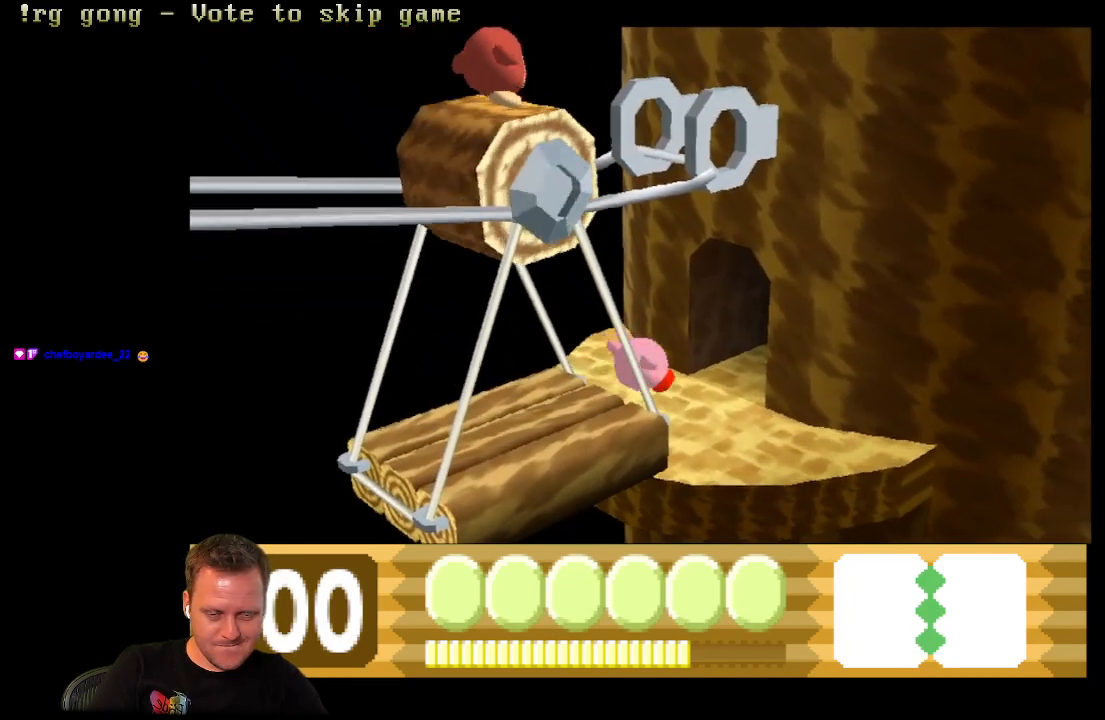
{"buttons": ["DPAD_RIGHT"], "left_stick": "center", "right_stick": "center", "events": []}
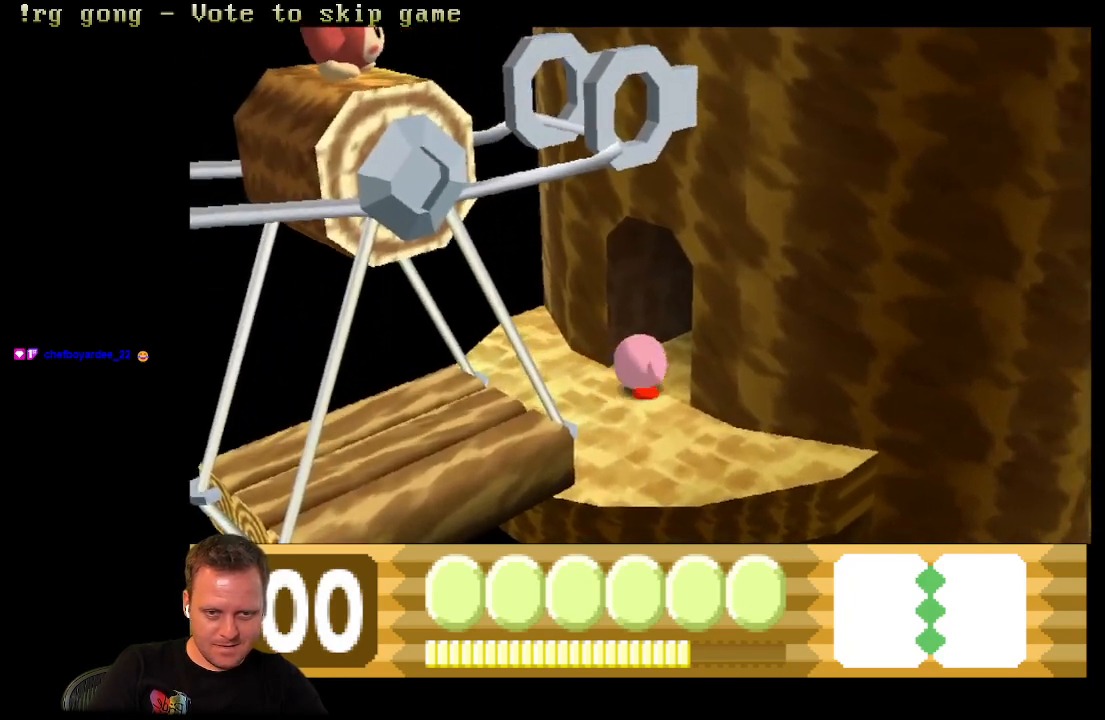
{"buttons": ["DPAD_RIGHT"], "left_stick": "center", "right_stick": "center", "events": []}
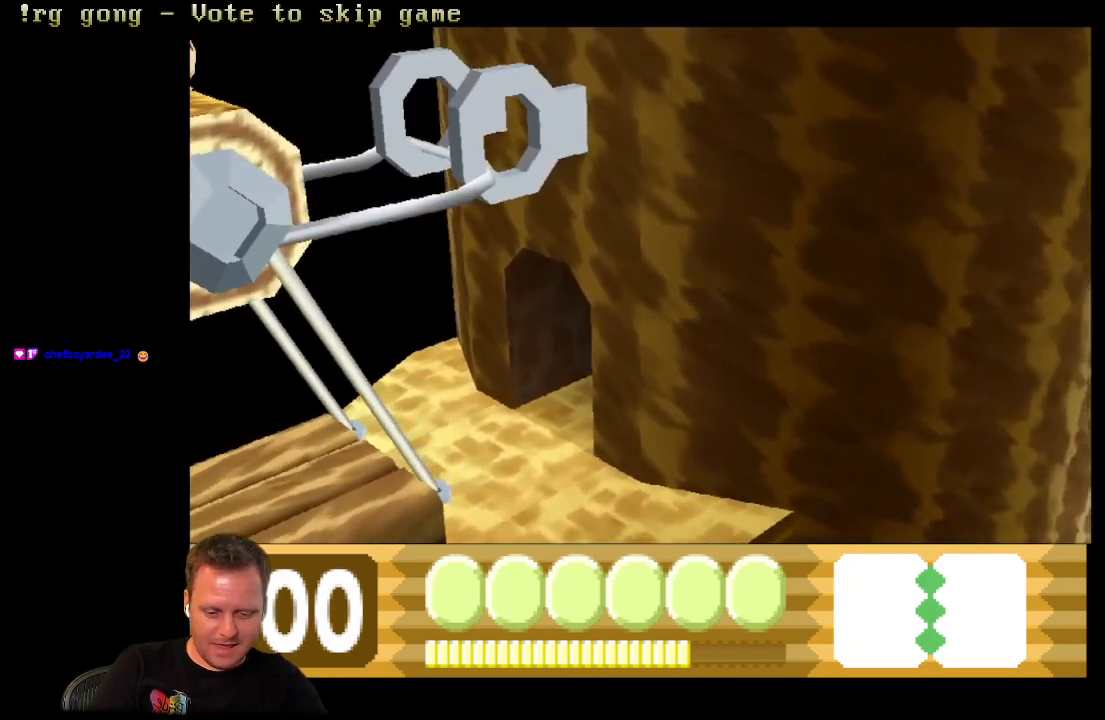
{"buttons": ["DPAD_RIGHT"], "left_stick": "center", "right_stick": "center", "events": []}
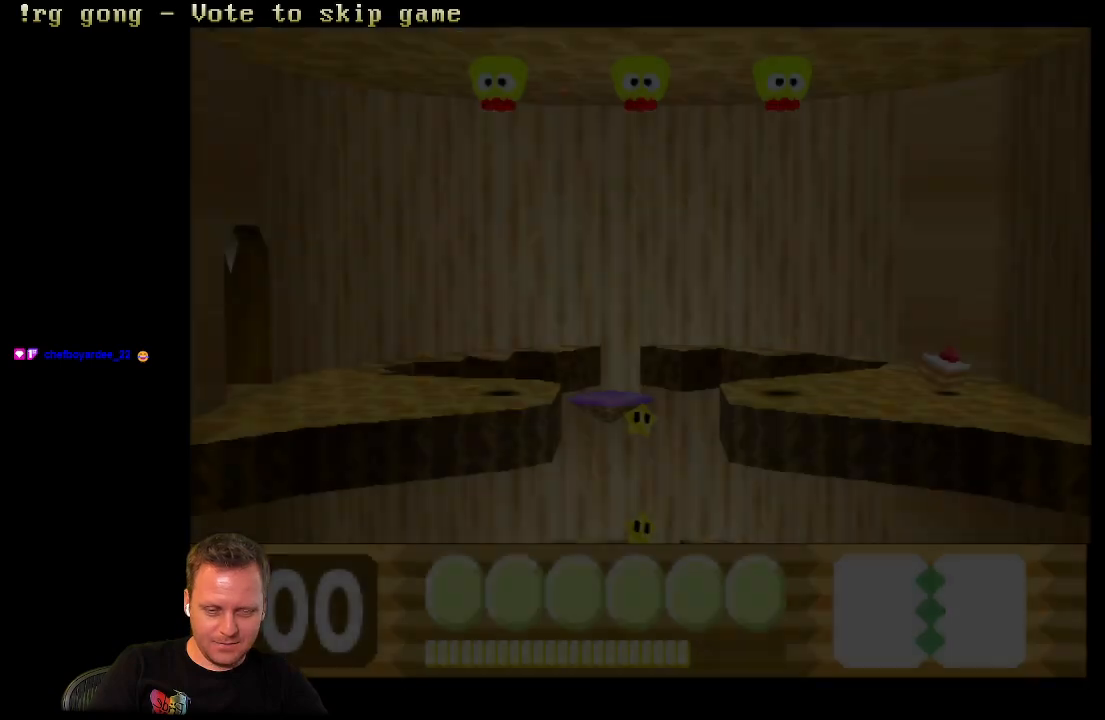
{"buttons": [], "left_stick": "center", "right_stick": "center", "events": [[50, "DPAD_RIGHT", "up"]]}
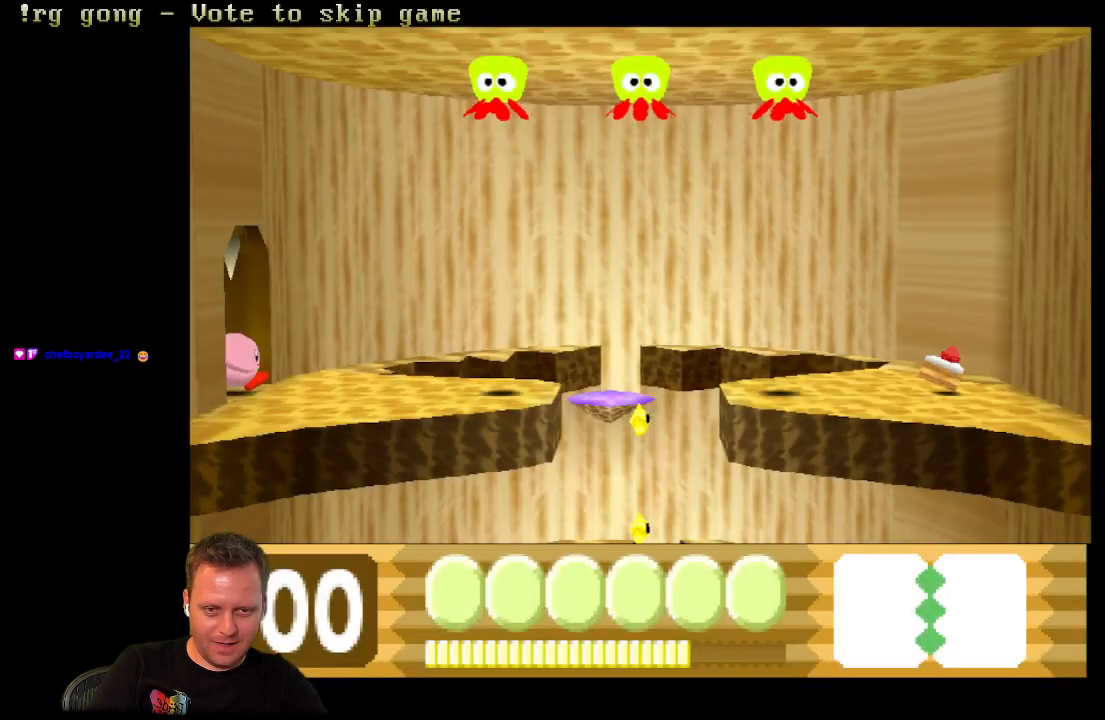
{"buttons": ["DPAD_RIGHT"], "left_stick": "center", "right_stick": "center", "events": [[200, "DPAD_RIGHT", "down"]]}
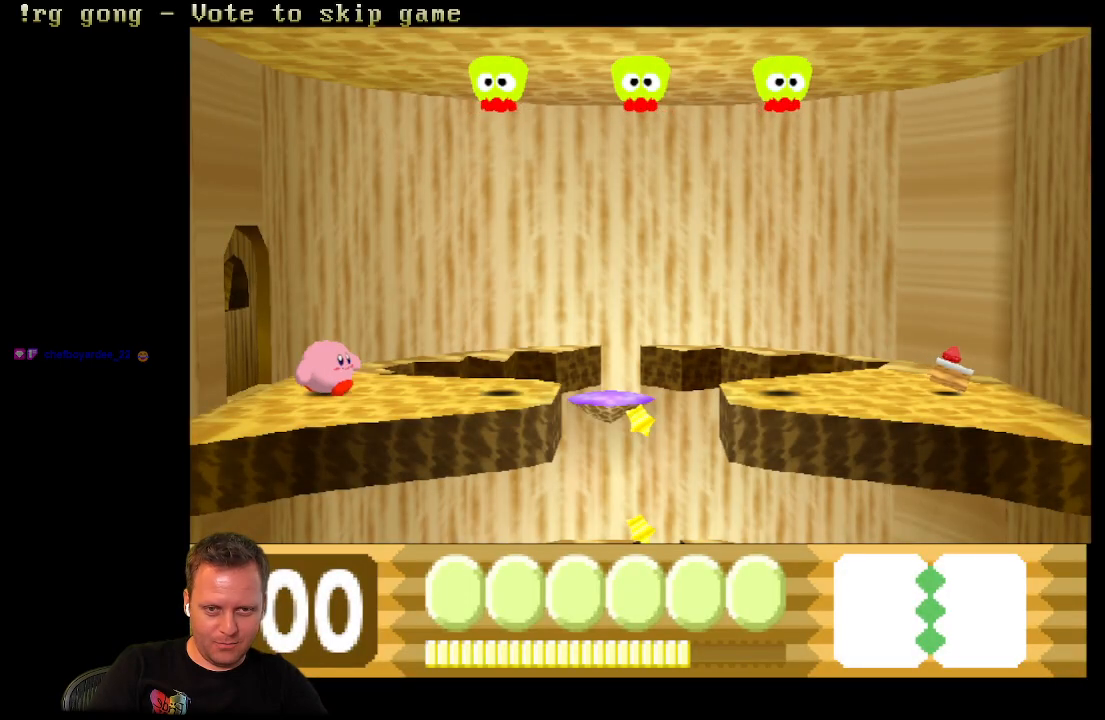
{"buttons": ["DPAD_RIGHT"], "left_stick": "center", "right_stick": "center", "events": []}
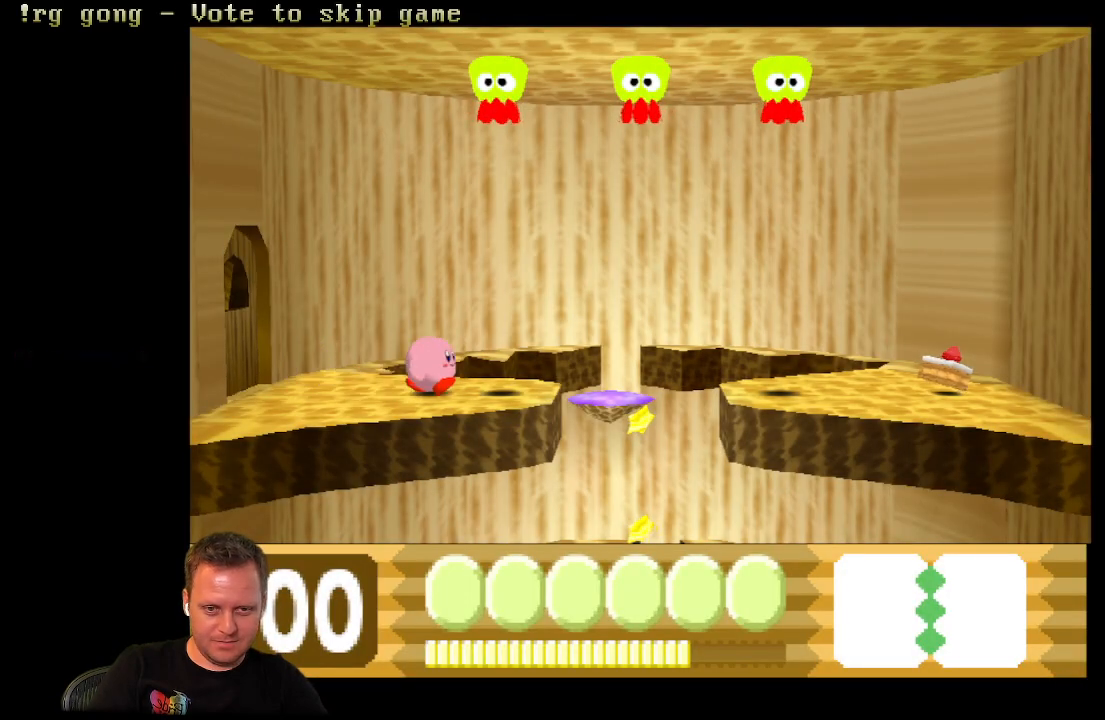
{"buttons": ["DPAD_RIGHT"], "left_stick": "center", "right_stick": "center", "events": []}
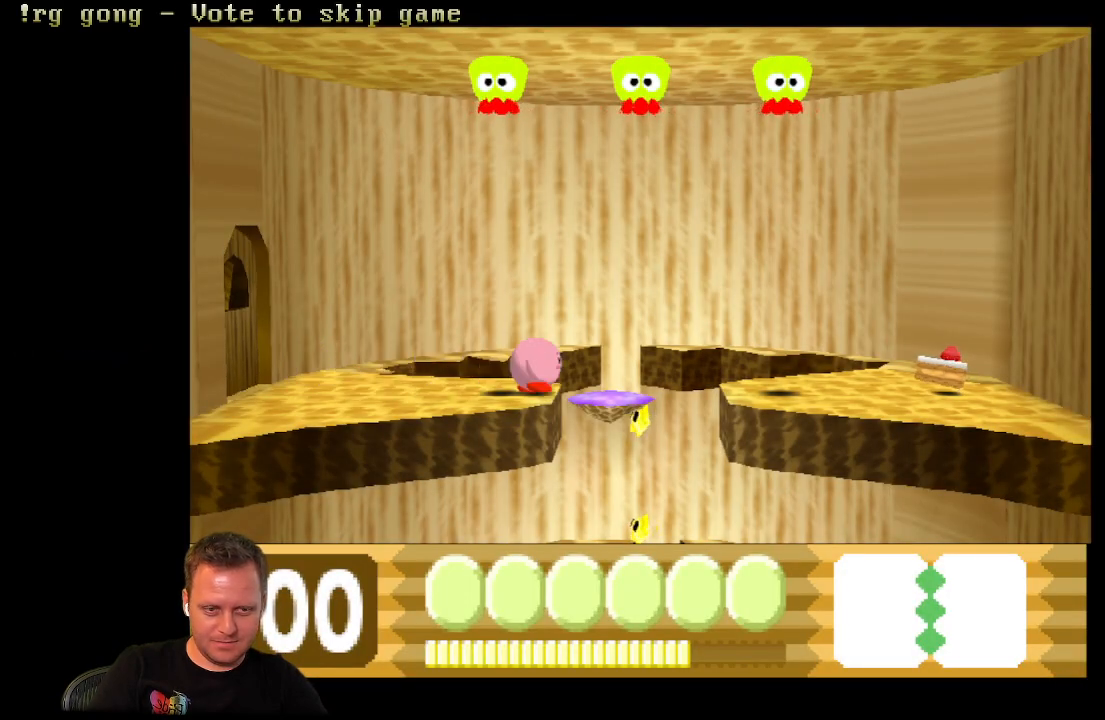
{"buttons": ["DPAD_RIGHT"], "left_stick": "center", "right_stick": "center", "events": [[350, "B", "down"], [450, "B", "up"]]}
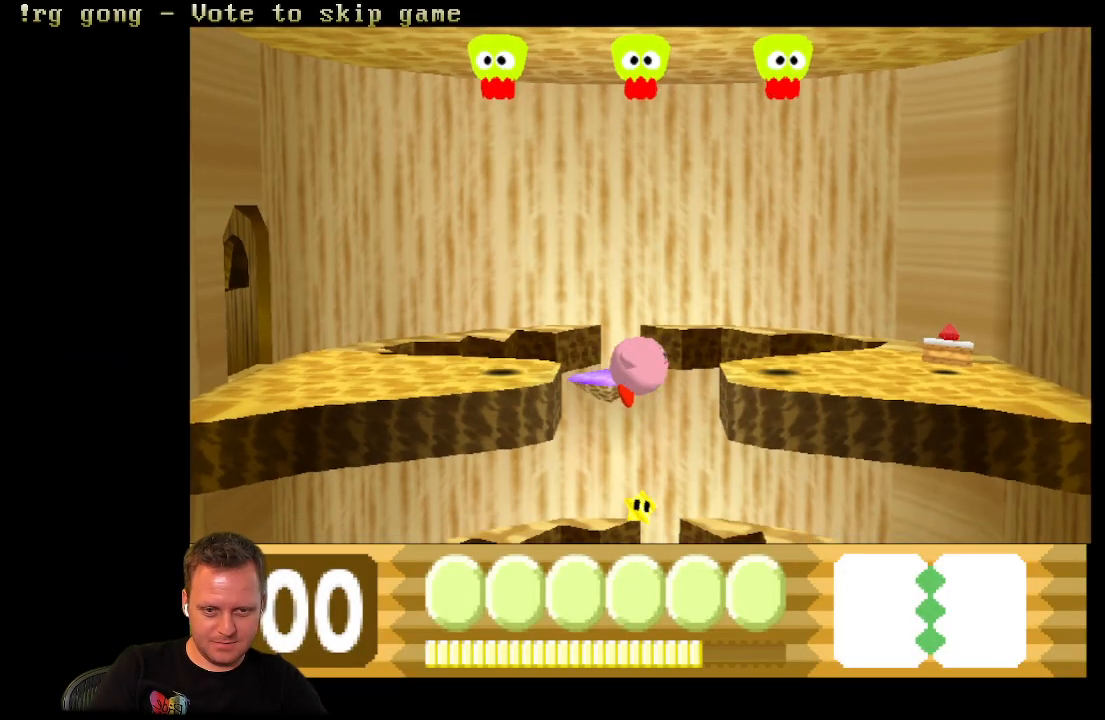
{"buttons": ["DPAD_RIGHT"], "left_stick": "center", "right_stick": "center", "events": [[50, "B", "down"], [200, "B", "up"], [283, "B", "down"], [400, "B", "up"]]}
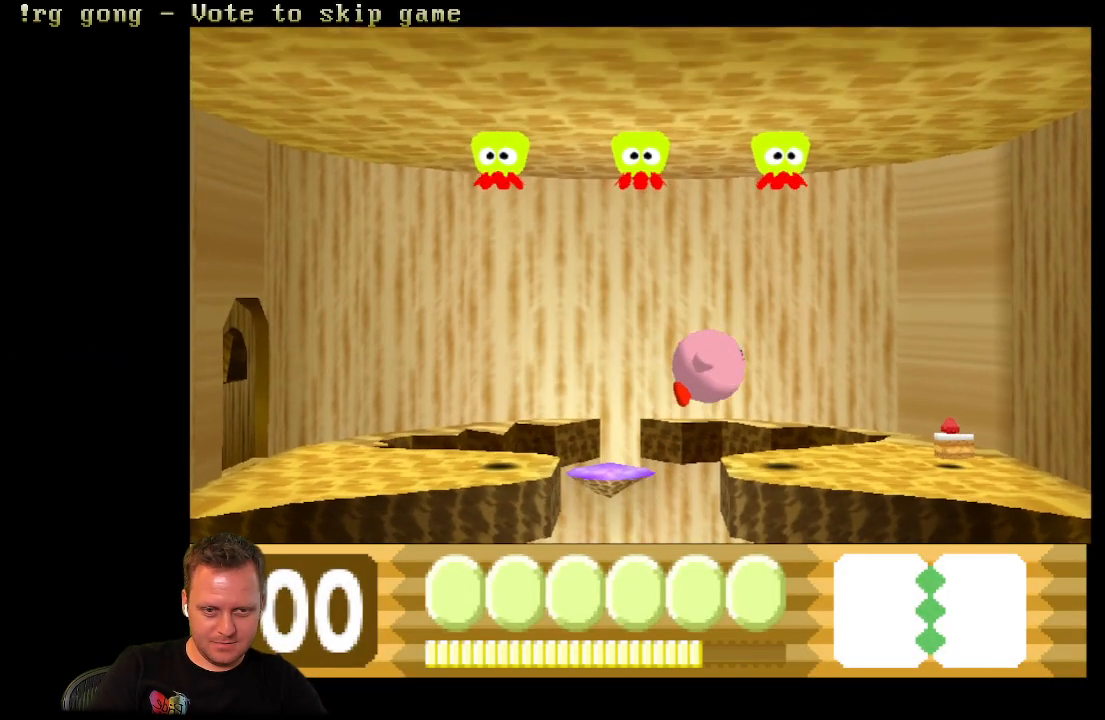
{"buttons": ["DPAD_RIGHT"], "left_stick": "center", "right_stick": "center", "events": []}
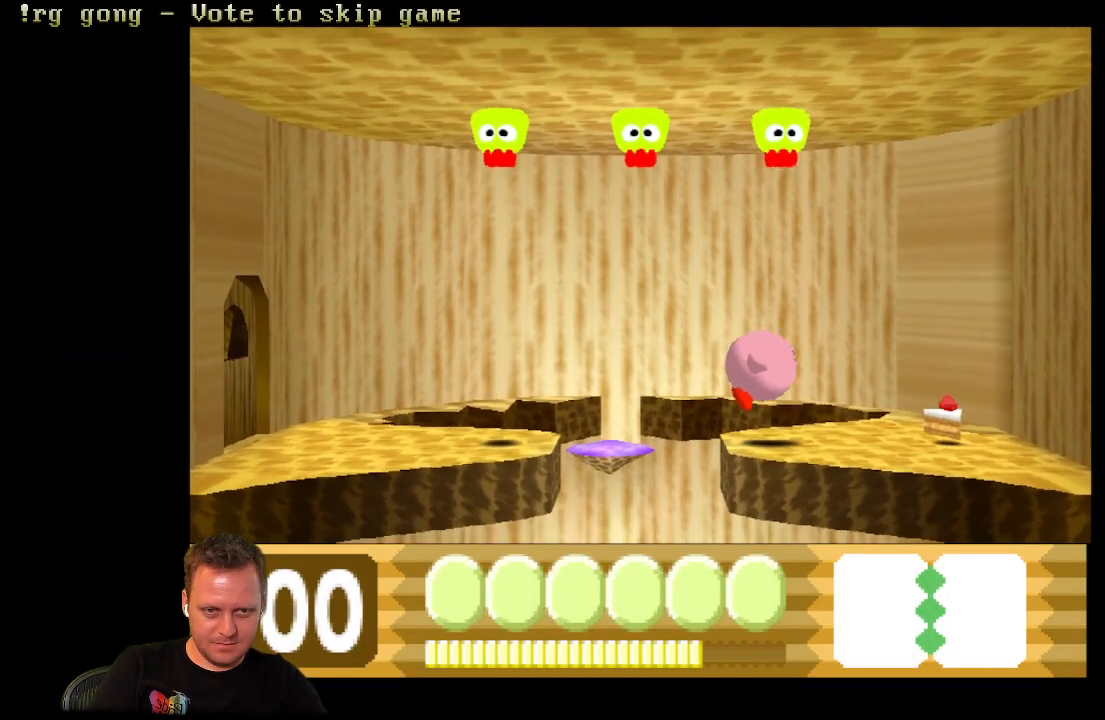
{"buttons": ["DPAD_RIGHT"], "left_stick": "center", "right_stick": "center", "events": []}
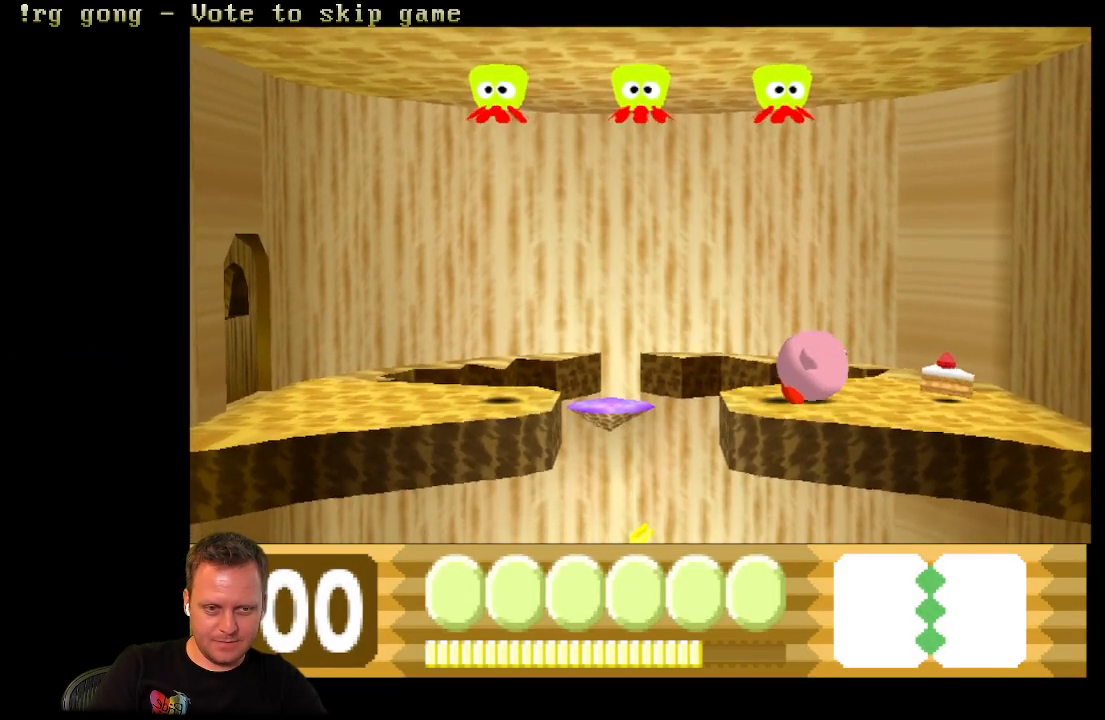
{"buttons": ["DPAD_RIGHT"], "left_stick": "center", "right_stick": "center", "events": []}
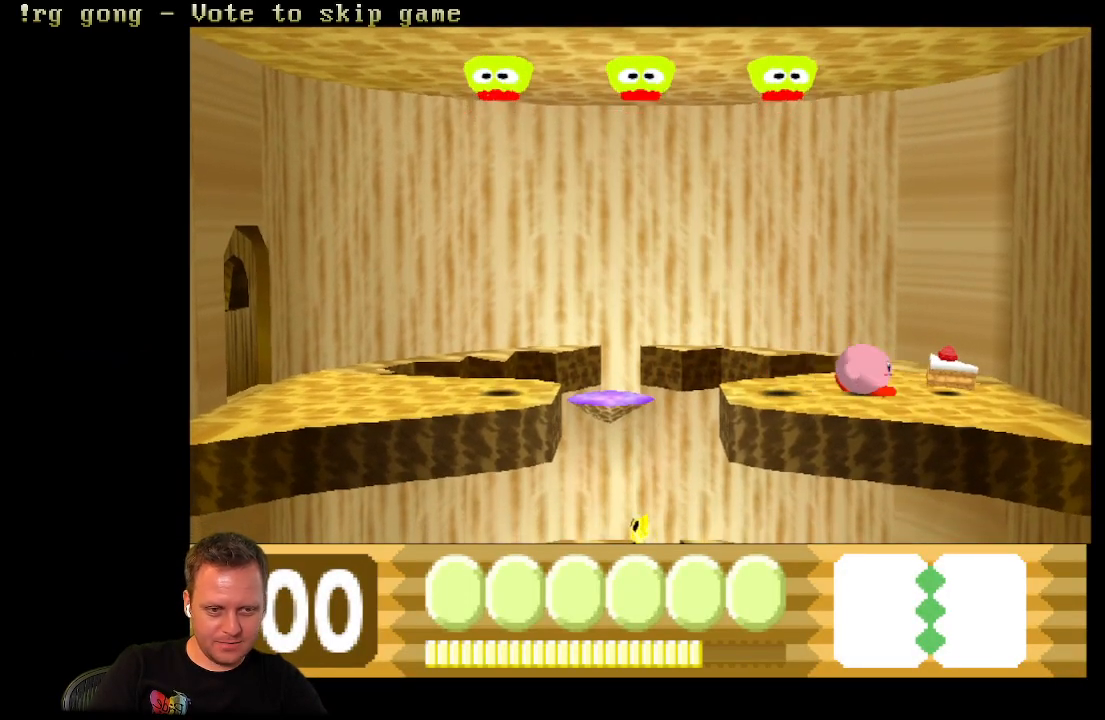
{"buttons": ["B"], "left_stick": "center", "right_stick": "center", "events": [[167, "DPAD_RIGHT", "up"], [267, "DPAD_LEFT", "down"], [383, "B", "down"], [383, "DPAD_LEFT", "up"]]}
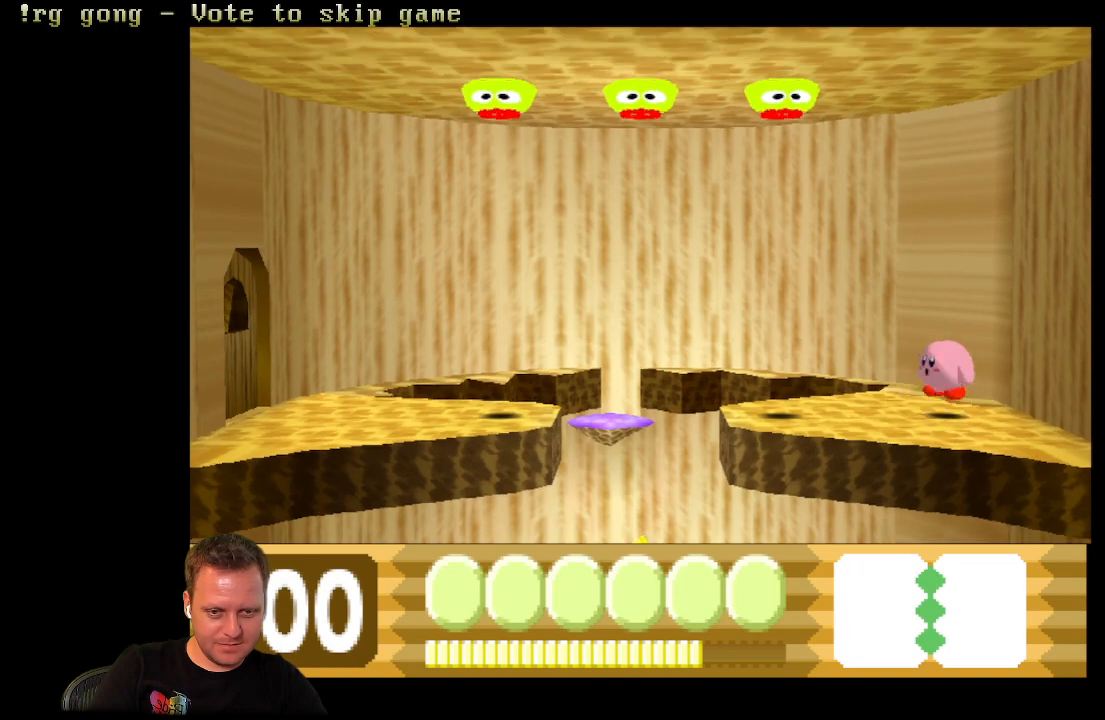
{"buttons": [], "left_stick": "center", "right_stick": "center", "events": [[33, "B", "up"], [150, "B", "down"], [233, "B", "up"], [233, "DPAD_LEFT", "down"], [333, "B", "down"], [383, "DPAD_LEFT", "up"], [450, "B", "up"]]}
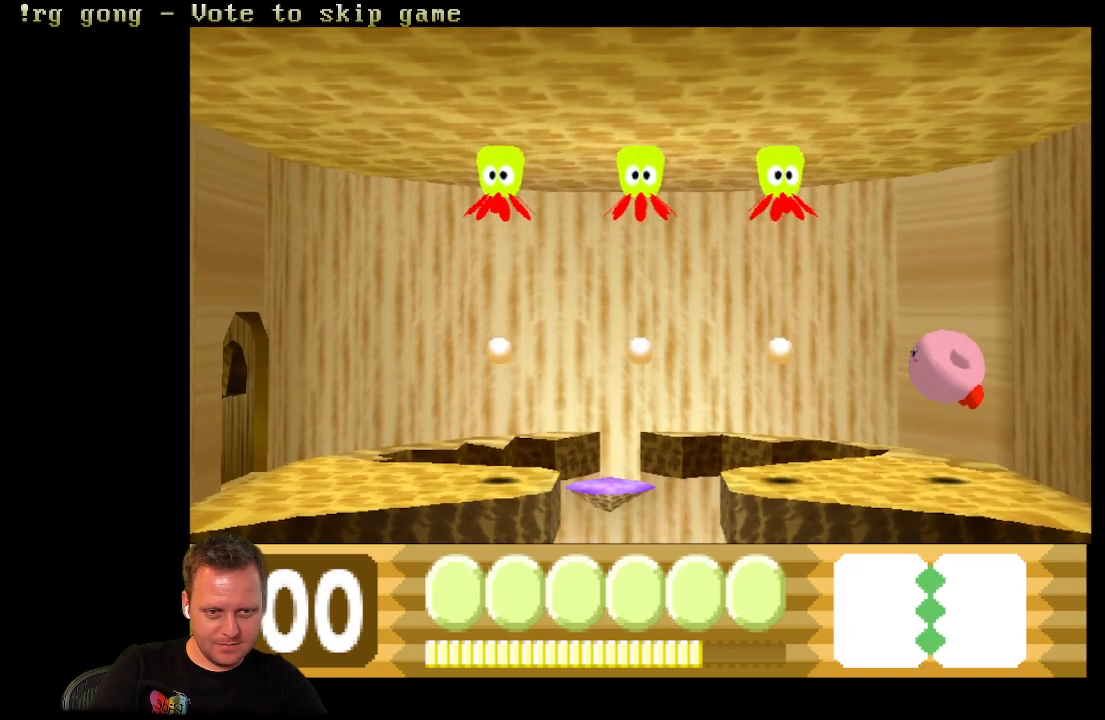
{"buttons": ["B", "DPAD_LEFT"], "left_stick": "center", "right_stick": "center", "events": [[33, "B", "down"], [133, "B", "up"], [167, "DPAD_LEFT", "down"], [267, "B", "down"], [333, "B", "up"], [383, "DPAD_LEFT", "up"], [433, "B", "down"], [450, "DPAD_LEFT", "down"]]}